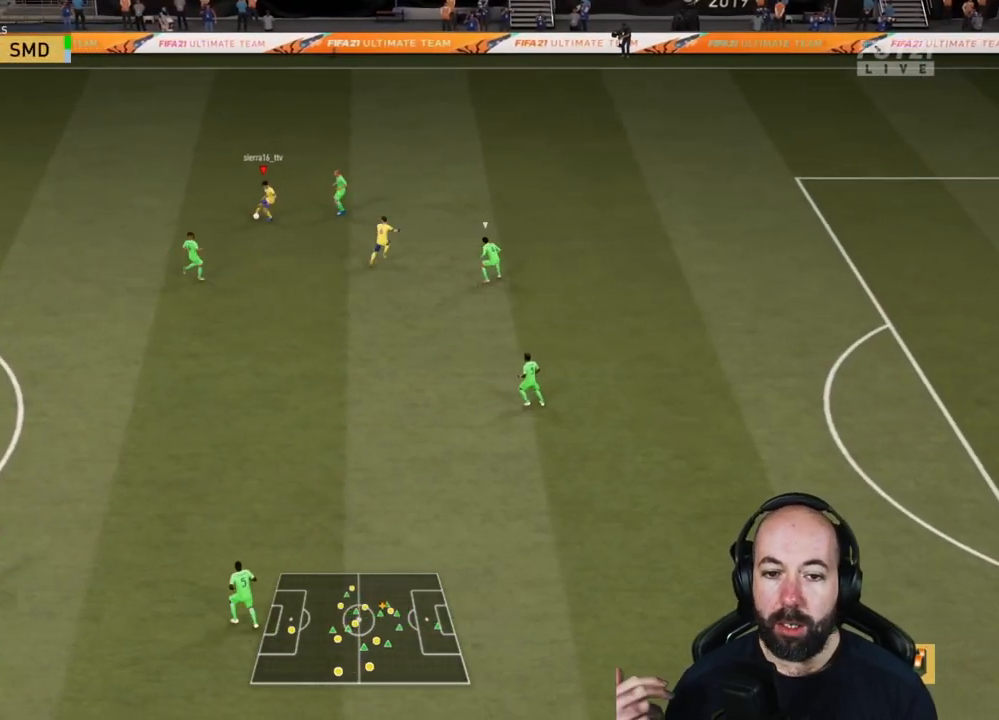
Gameplay with a controller (PlayStation layout); each line is a JSON object with the inputs held at the frame after it. "events" lists button and stick changes between this image and that frame as [ms after this image, input, new state], when the widget could be followed in between.
{"buttons": [], "left_stick": "down-left", "right_stick": "center", "events": [[116, "left_stick", "left"], [367, "left_stick", "down-left"]]}
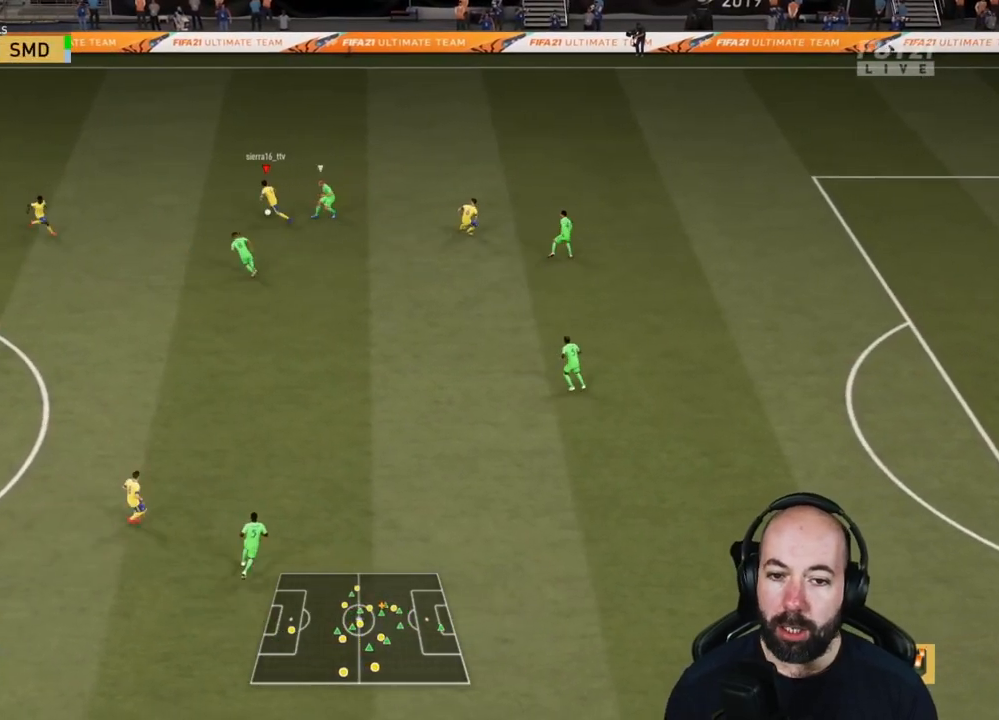
{"buttons": [], "left_stick": "up-right", "right_stick": "center", "events": [[167, "left_stick", "down-right"], [250, "left_stick", "up-right"]]}
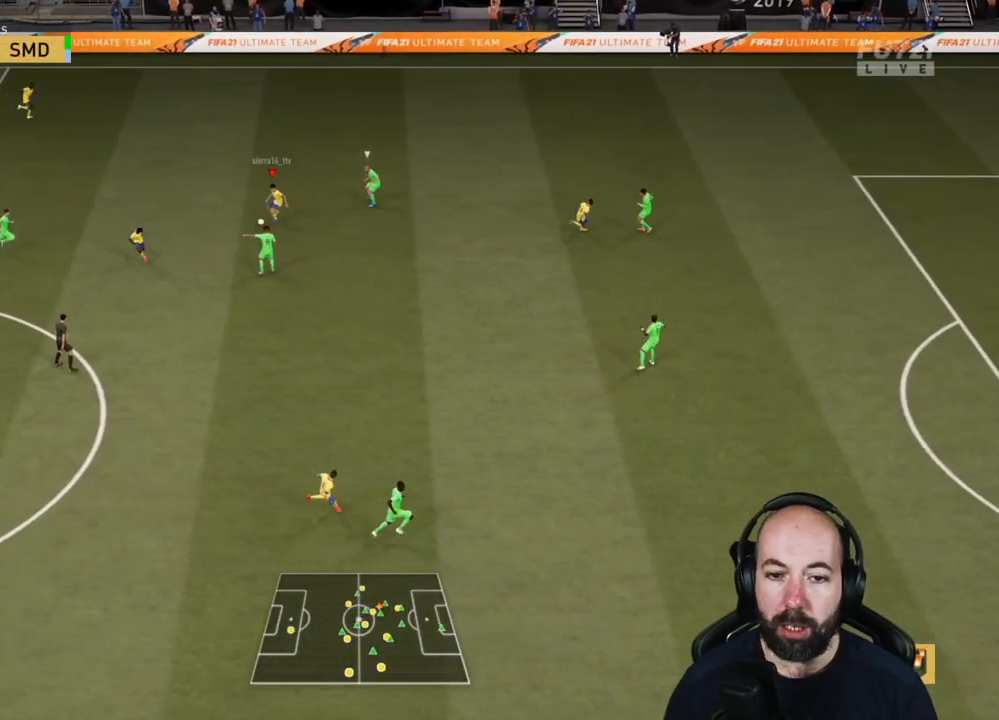
{"buttons": [], "left_stick": "down-left", "right_stick": "center", "events": [[333, "left_stick", "down-right"], [450, "left_stick", "down-left"]]}
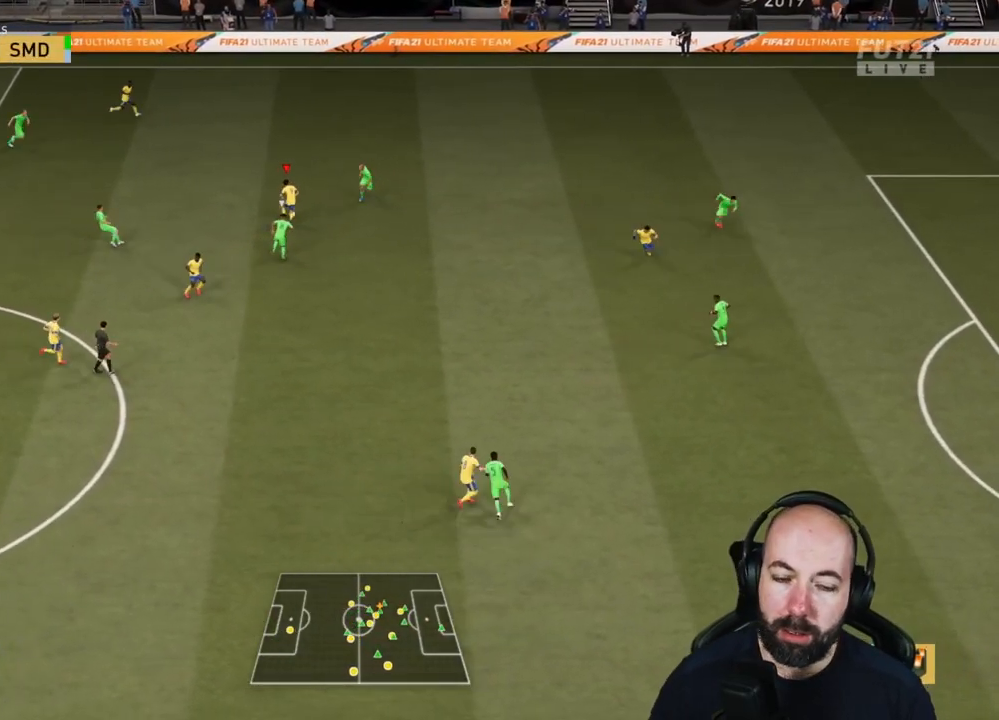
{"buttons": [], "left_stick": "up", "right_stick": "center", "events": [[167, "left_stick", "up-left"], [400, "left_stick", "up"]]}
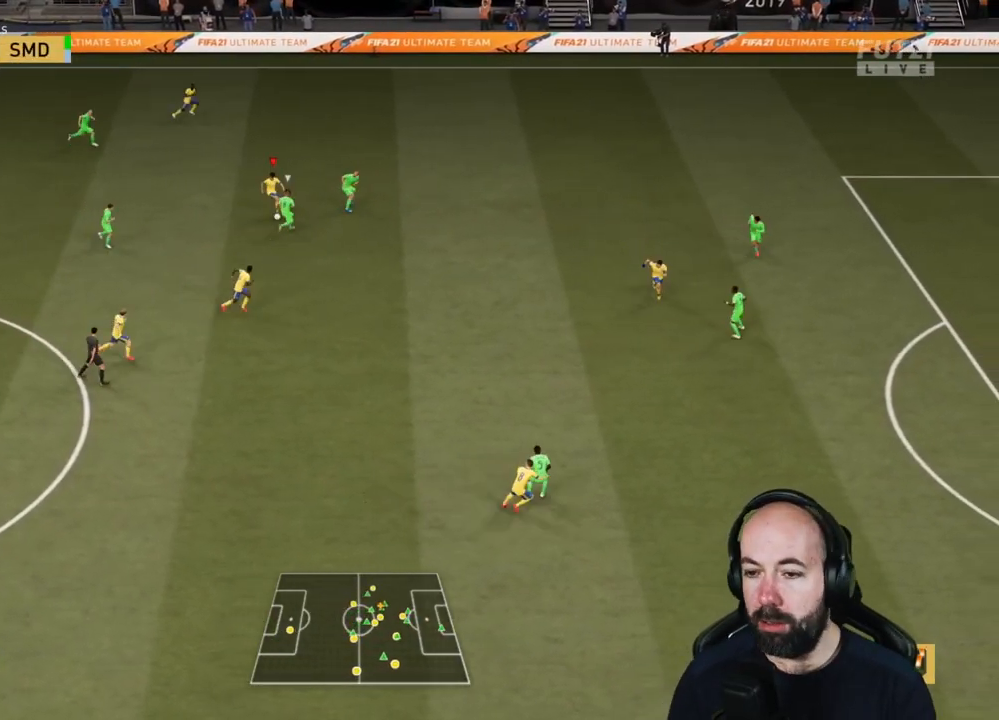
{"buttons": ["R2"], "left_stick": "up-right", "right_stick": "center", "events": [[233, "left_stick", "up-right"], [250, "TRIANGLE", "down"], [383, "TRIANGLE", "up"], [450, "R2", "down"]]}
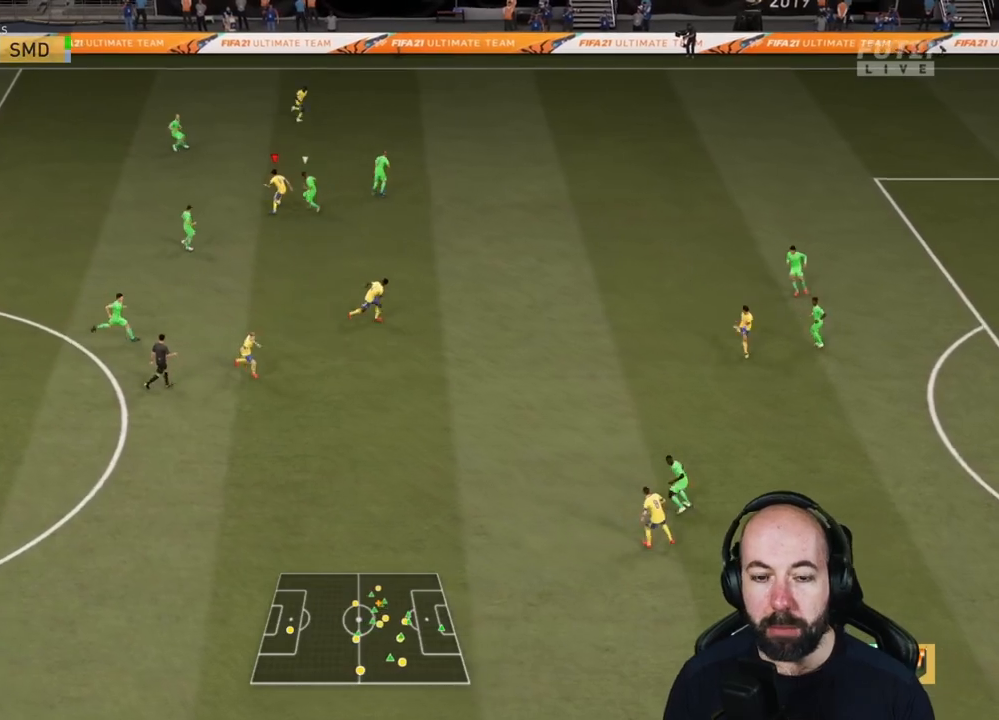
{"buttons": ["R2"], "left_stick": "up-right", "right_stick": "center", "events": []}
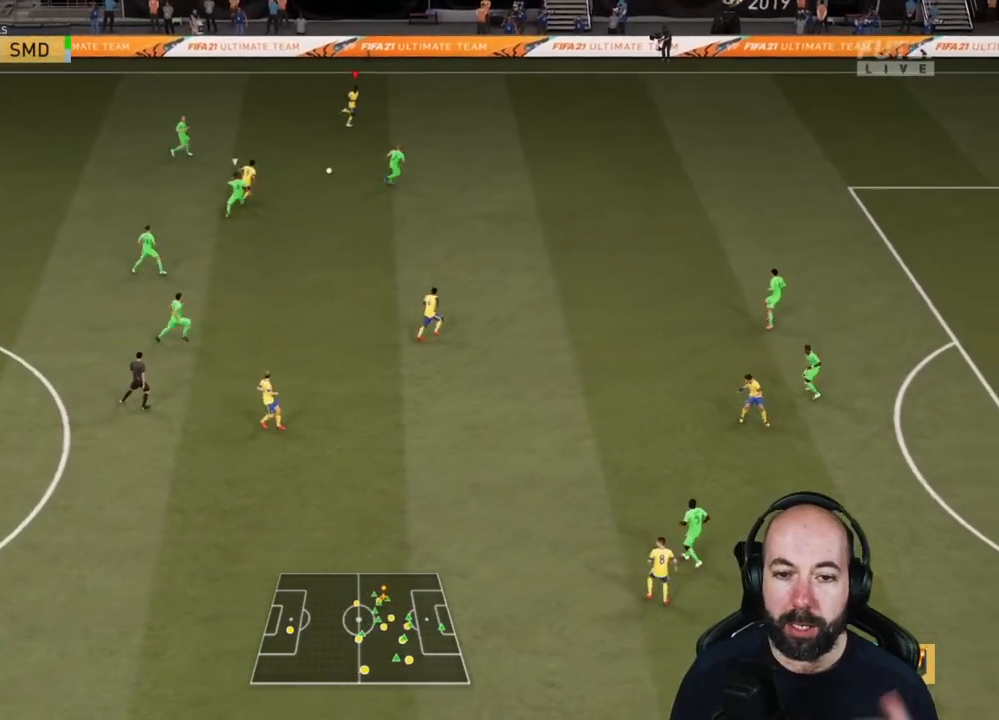
{"buttons": [], "left_stick": "right", "right_stick": "center", "events": [[233, "left_stick", "right"], [283, "R2", "up"]]}
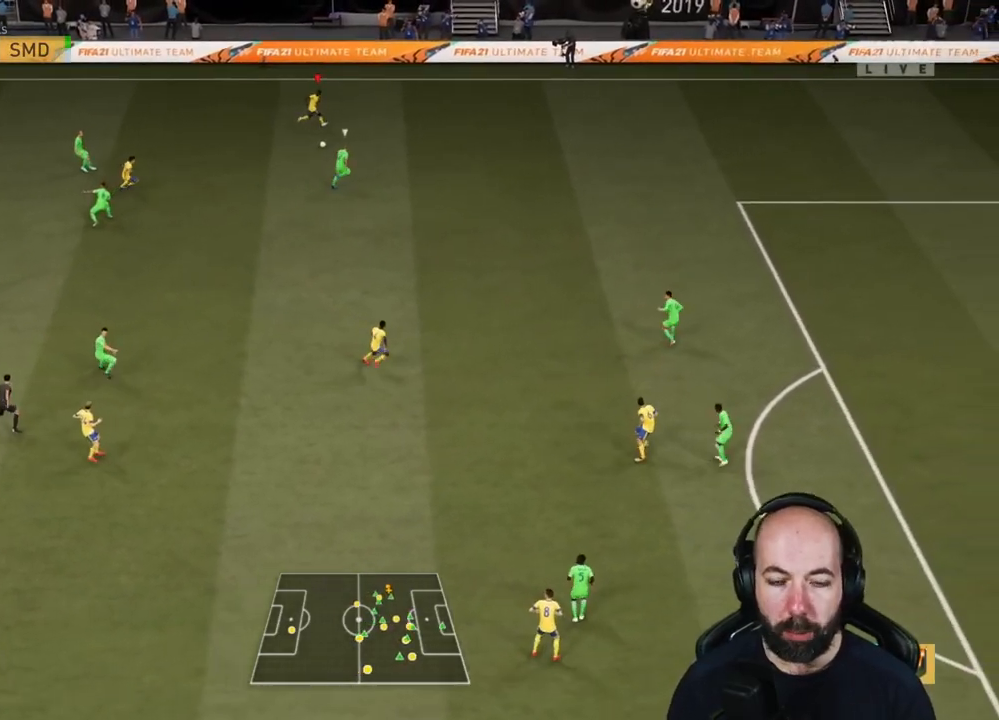
{"buttons": [], "left_stick": "up-right", "right_stick": "up", "events": [[334, "left_stick", "up"], [367, "right_stick", "up"], [450, "left_stick", "up-right"]]}
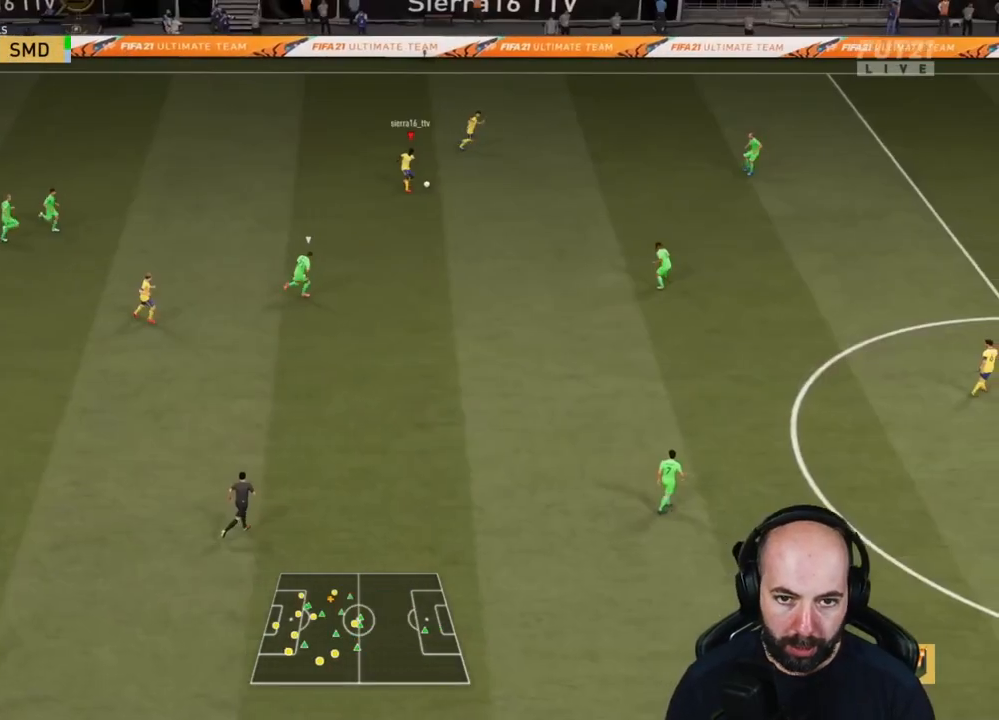
{"buttons": [], "left_stick": "up-right", "right_stick": "center", "events": [[300, "right_stick", "center"]]}
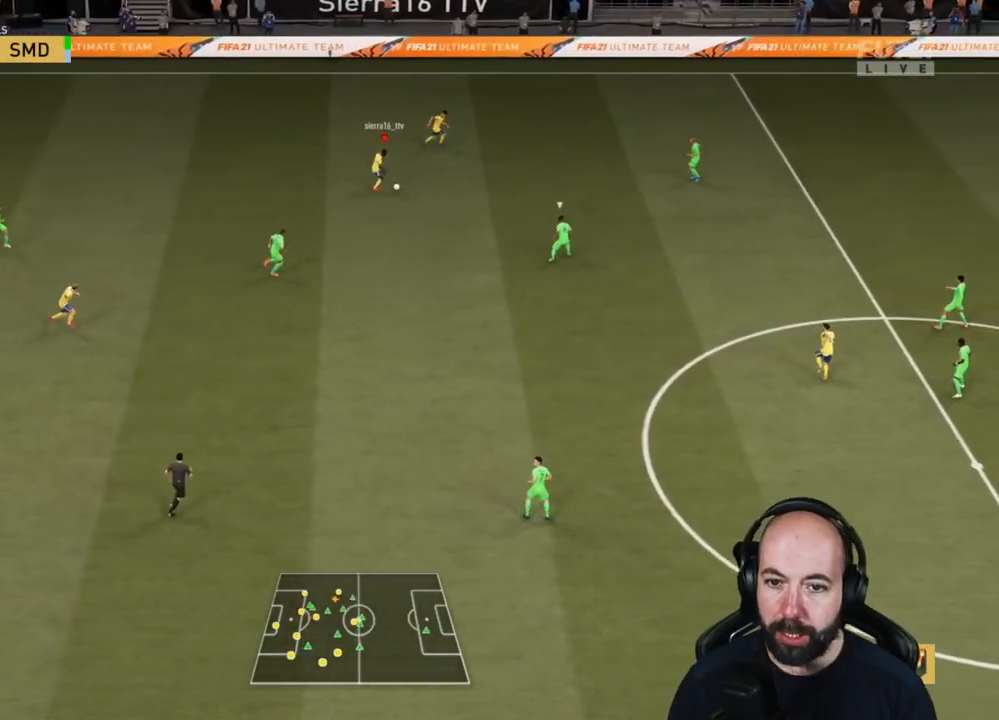
{"buttons": ["CROSS"], "left_stick": "down-right", "right_stick": "center", "events": [[50, "left_stick", "down-right"], [217, "left_stick", "down"], [467, "CROSS", "down"], [500, "left_stick", "down-right"]]}
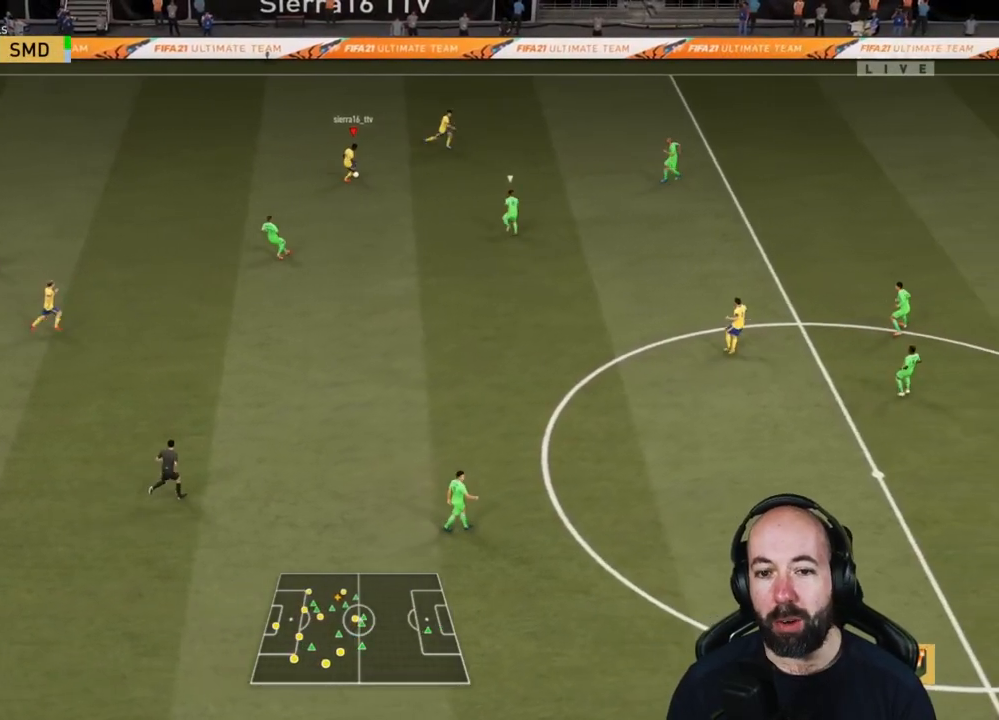
{"buttons": ["R2"], "left_stick": "down-right", "right_stick": "center", "events": [[84, "CROSS", "up"], [284, "R2", "down"]]}
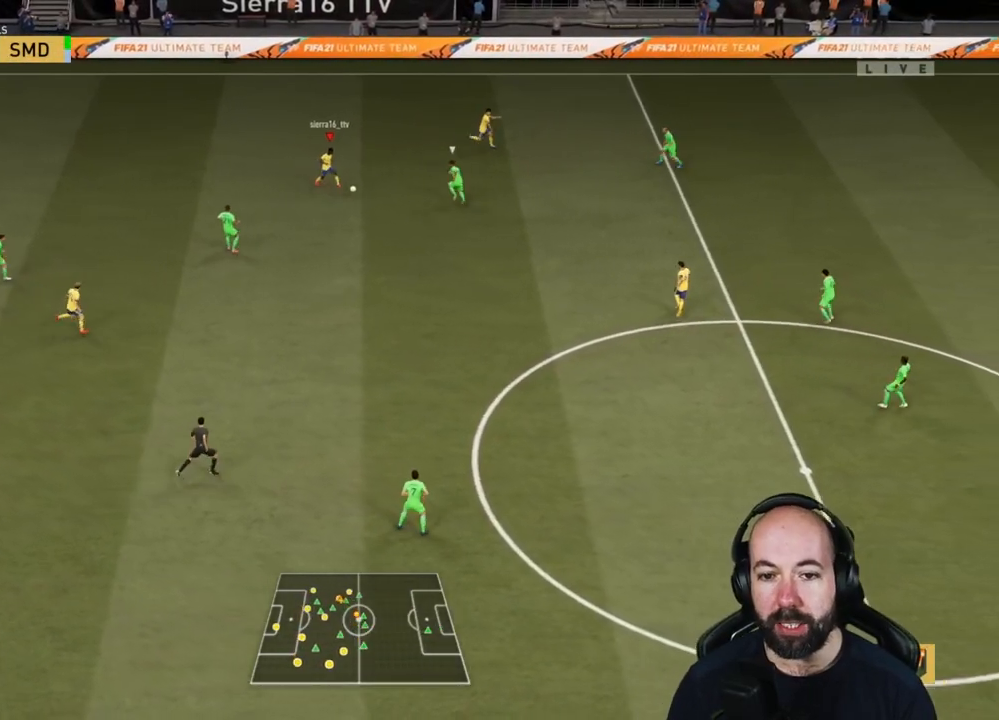
{"buttons": [], "left_stick": "up", "right_stick": "center", "events": [[17, "left_stick", "center"], [200, "left_stick", "up"], [384, "R2", "up"]]}
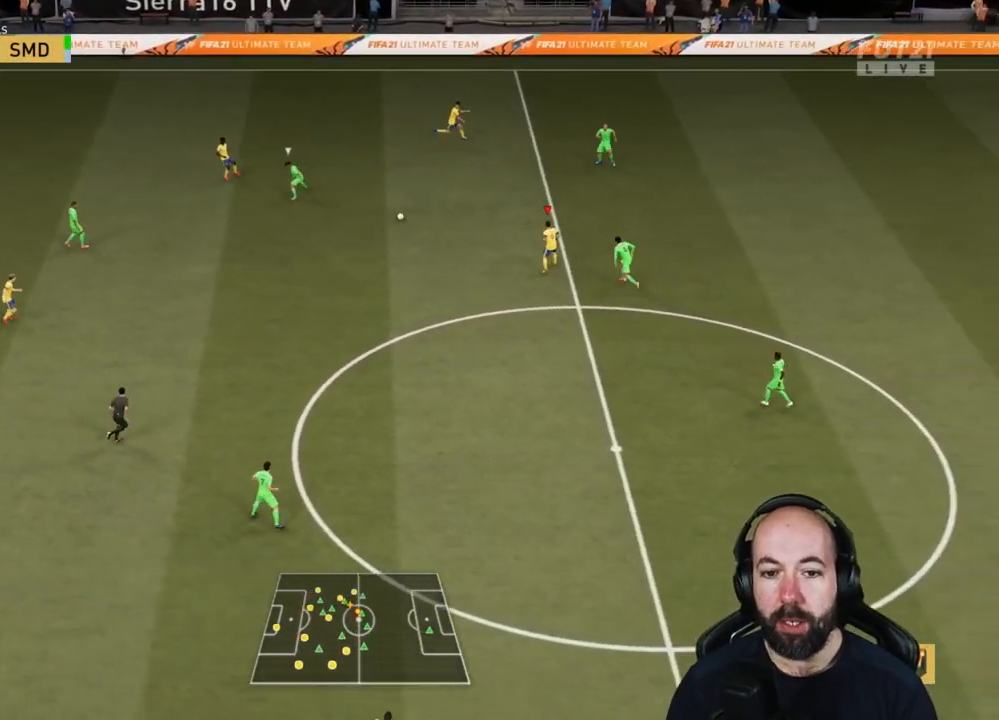
{"buttons": ["CROSS", "SQUARE"], "left_stick": "up-right", "right_stick": "center", "events": [[367, "SQUARE", "down"], [417, "CROSS", "down"], [467, "left_stick", "up-right"]]}
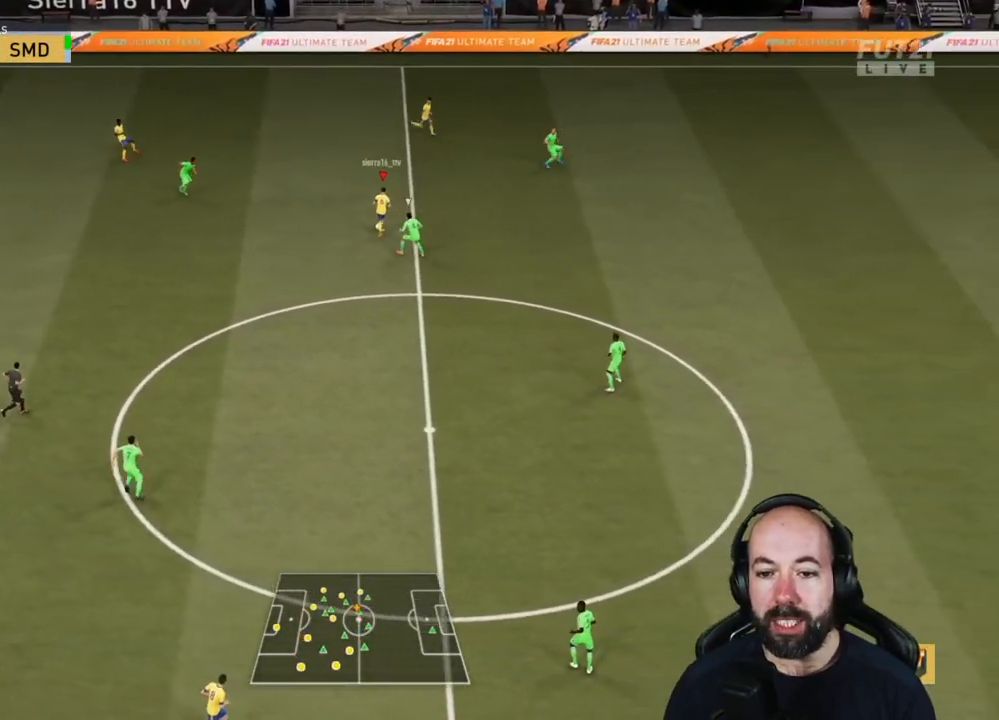
{"buttons": [], "left_stick": "up", "right_stick": "center", "events": [[17, "SQUARE", "up"], [67, "CROSS", "up"], [450, "left_stick", "up"]]}
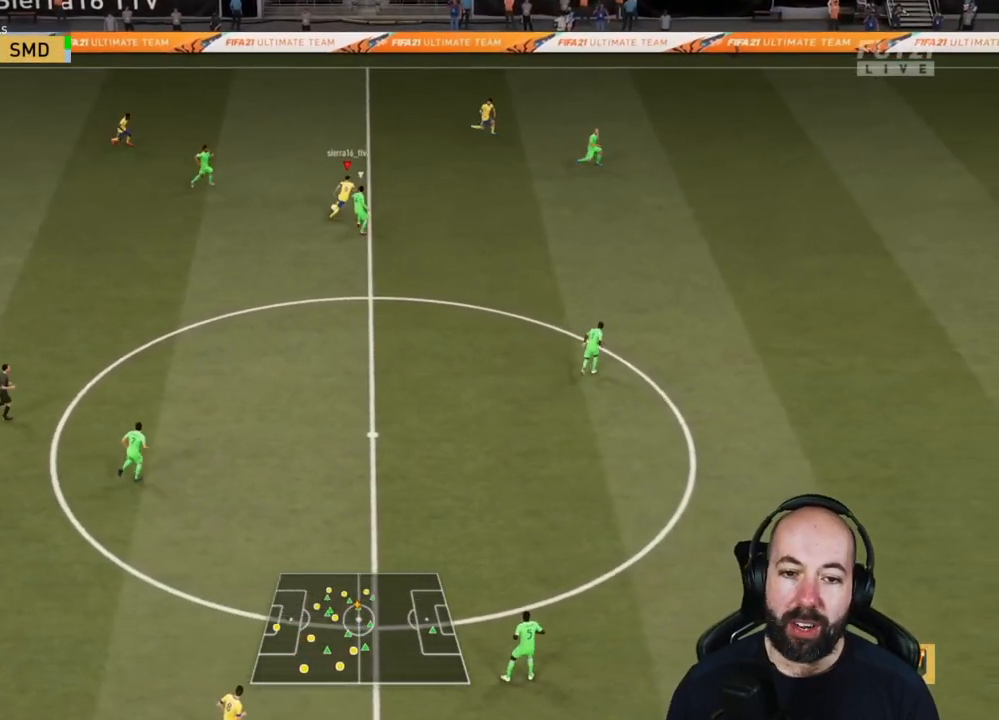
{"buttons": [], "left_stick": "up-right", "right_stick": "center", "events": [[50, "left_stick", "up-left"], [433, "left_stick", "up-right"]]}
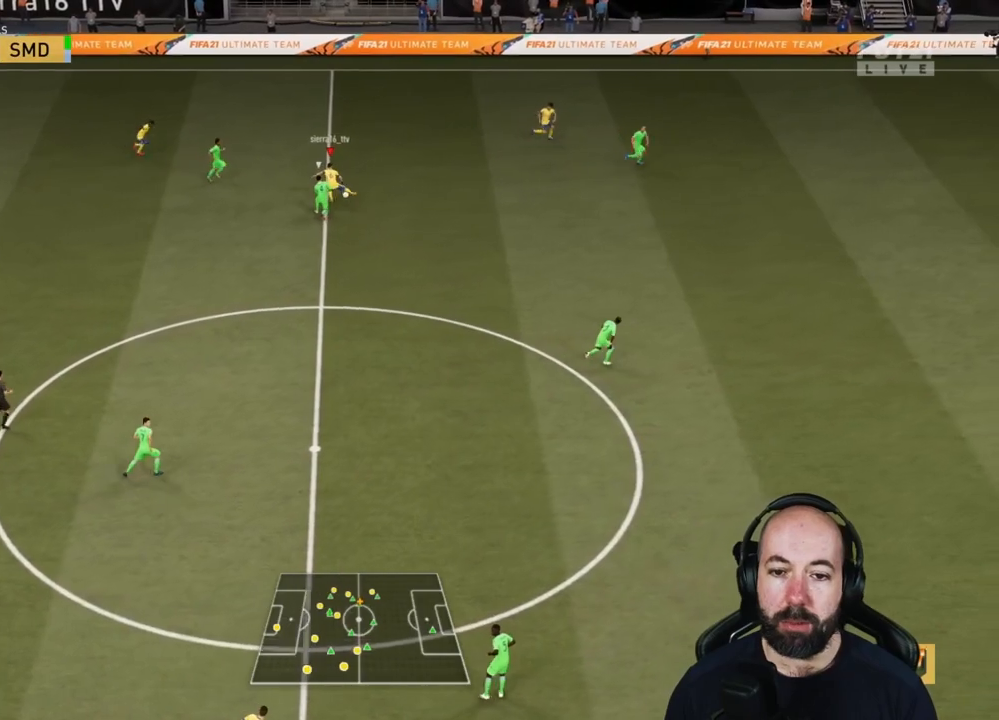
{"buttons": [], "left_stick": "down", "right_stick": "center", "events": [[267, "left_stick", "right"], [501, "left_stick", "down"]]}
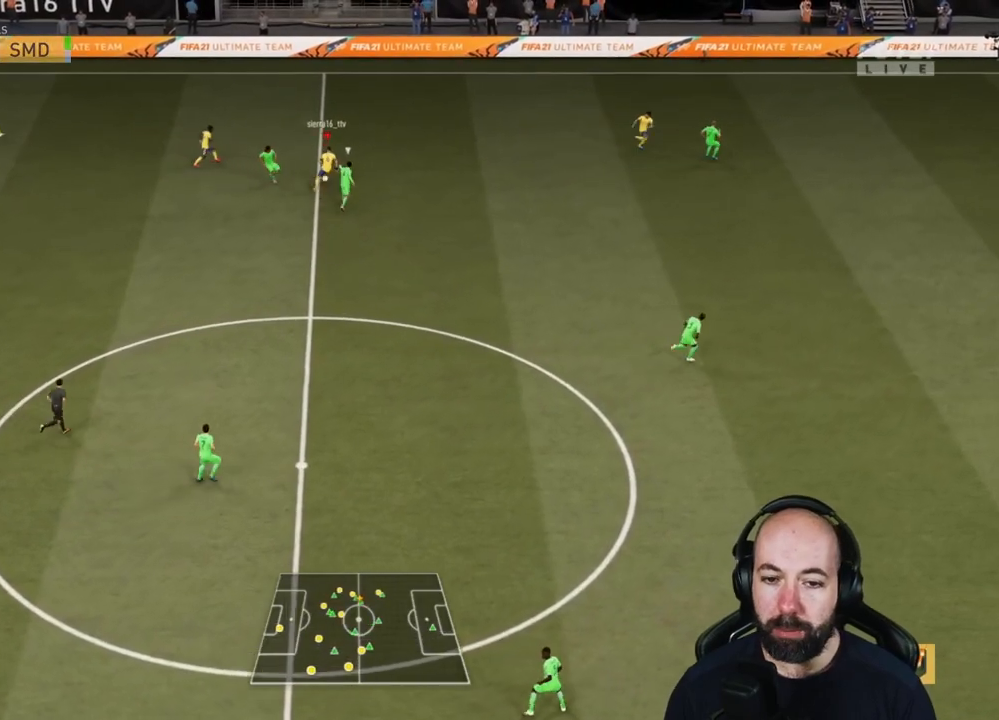
{"buttons": [], "left_stick": "up", "right_stick": "center", "events": [[50, "left_stick", "down-left"], [300, "left_stick", "up-left"], [500, "left_stick", "up"]]}
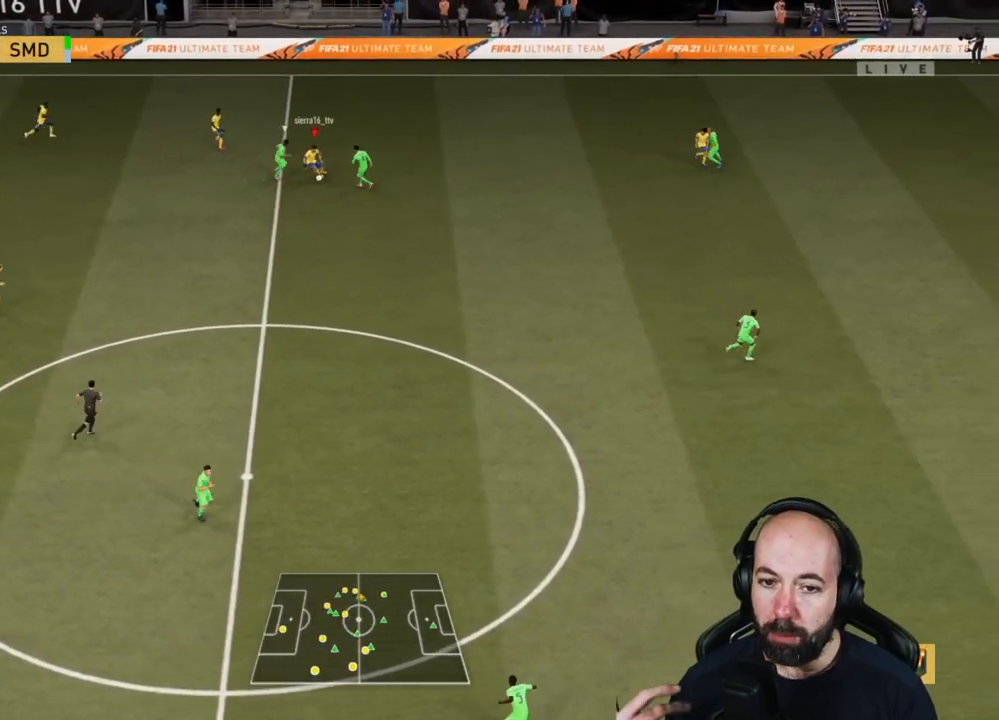
{"buttons": [], "left_stick": "down-left", "right_stick": "center", "events": [[100, "left_stick", "right"], [201, "left_stick", "down-right"], [334, "left_stick", "down-left"]]}
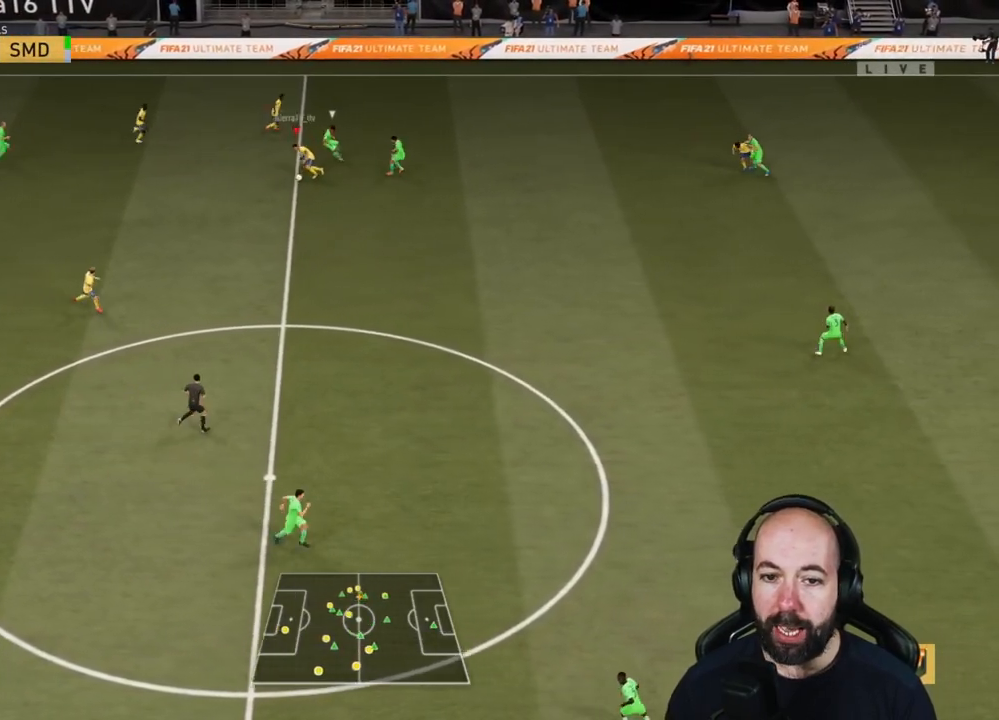
{"buttons": ["R2"], "left_stick": "down-right", "right_stick": "center", "events": [[100, "CROSS", "down"], [100, "left_stick", "down"], [233, "CROSS", "up"], [267, "left_stick", "down-right"], [400, "R2", "down"]]}
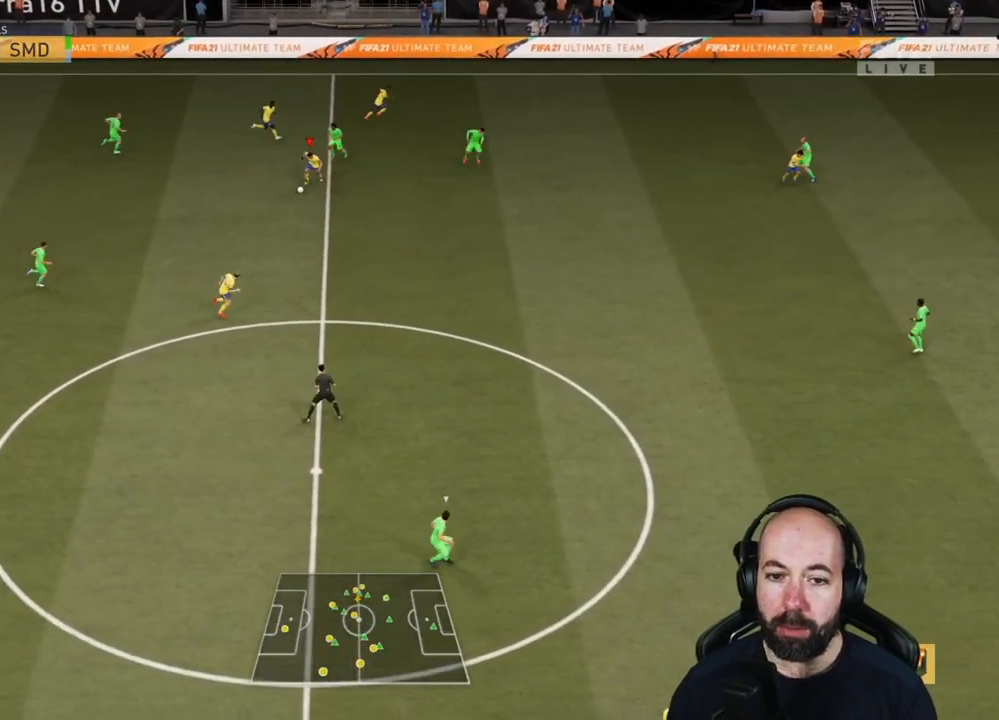
{"buttons": ["R2"], "left_stick": "right", "right_stick": "center", "events": [[100, "left_stick", "right"]]}
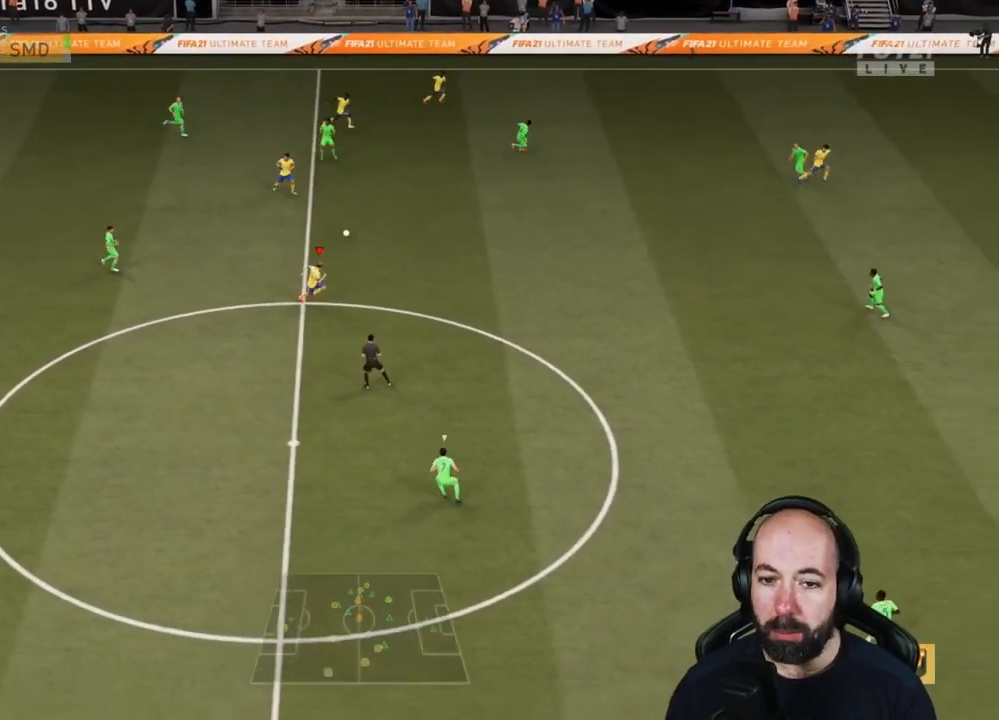
{"buttons": ["R2"], "left_stick": "right", "right_stick": "center", "events": [[300, "L1", "down"], [400, "L1", "up"]]}
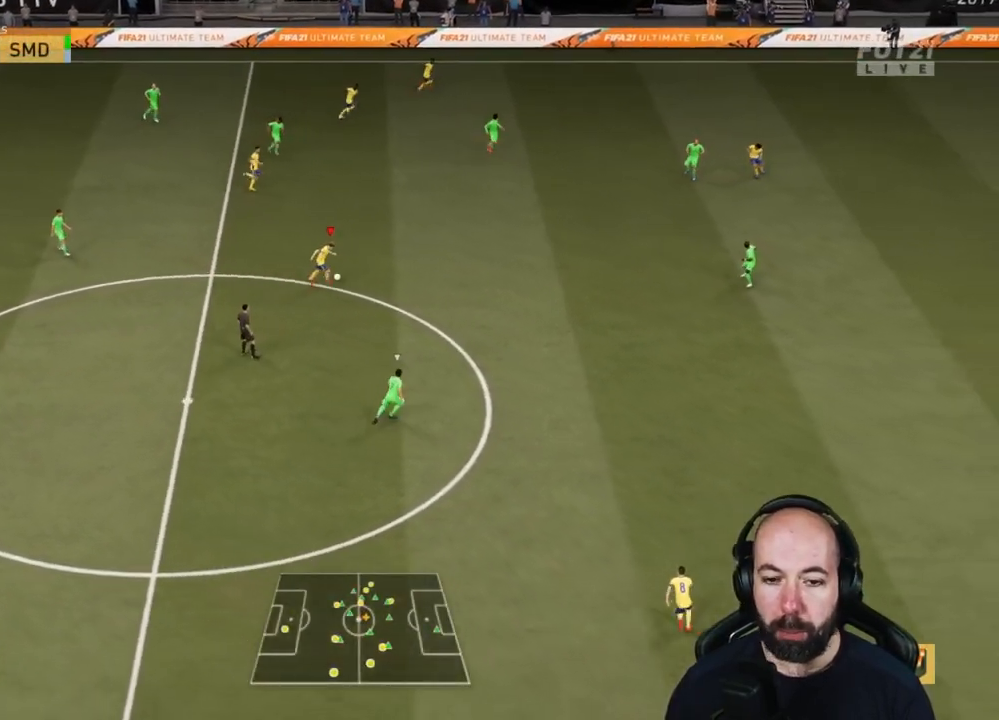
{"buttons": [], "left_stick": "left", "right_stick": "center", "events": [[134, "R2", "up"], [134, "left_stick", "left"]]}
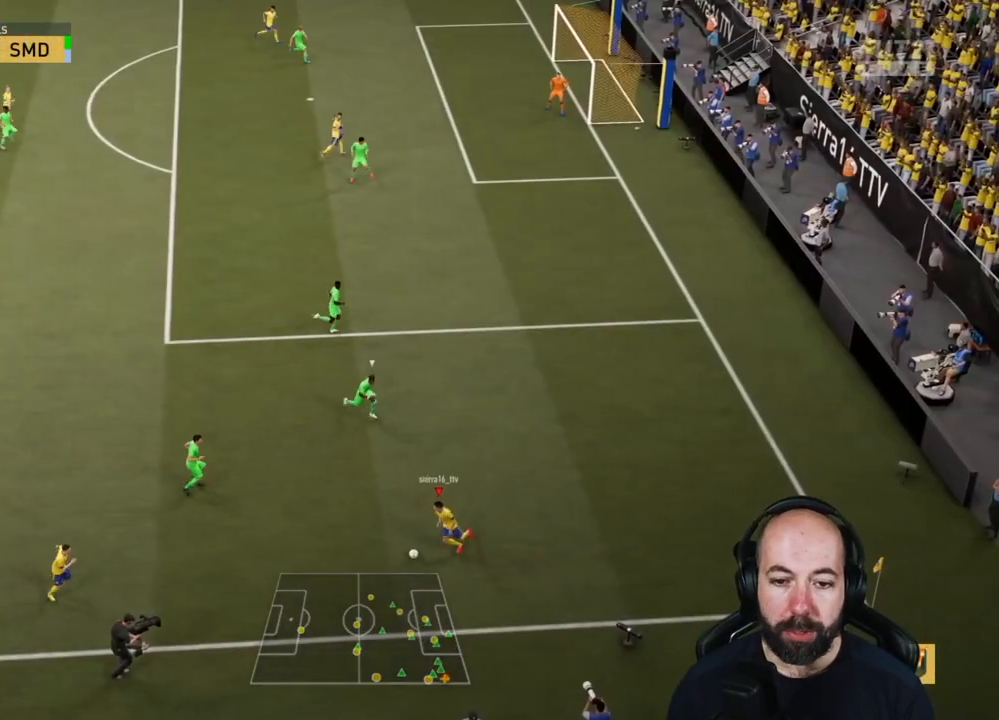
{"buttons": ["R2"], "left_stick": "down-left", "right_stick": "center", "events": [[100, "CROSS", "down"], [200, "CROSS", "up"], [300, "left_stick", "down-left"], [333, "R2", "down"]]}
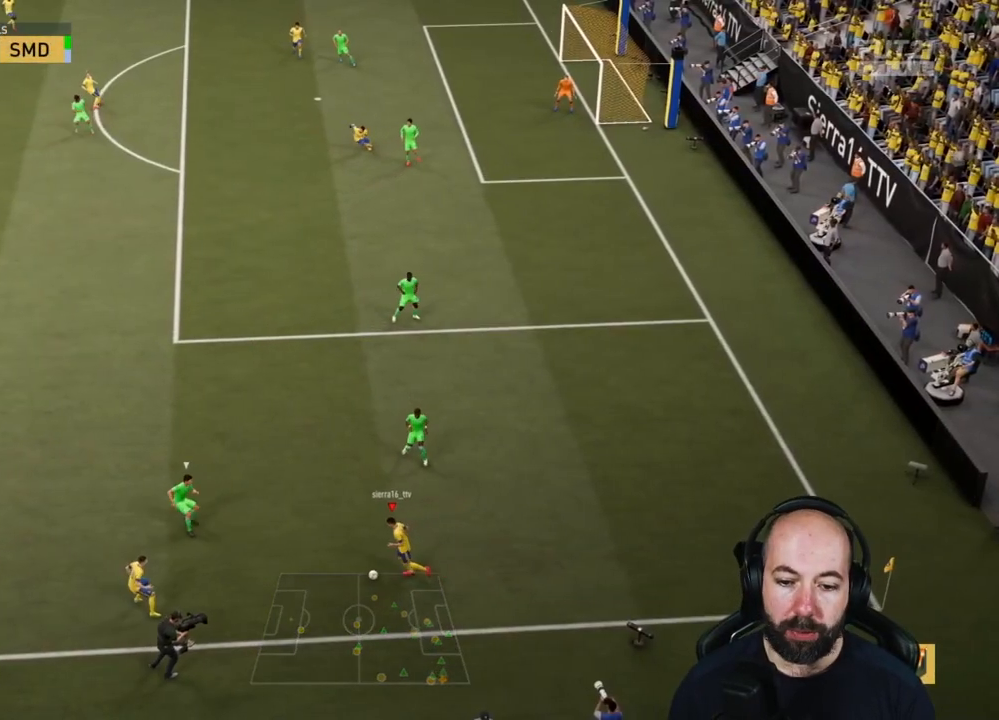
{"buttons": [], "left_stick": "left", "right_stick": "center", "events": [[17, "left_stick", "center"], [167, "R2", "up"], [401, "left_stick", "left"]]}
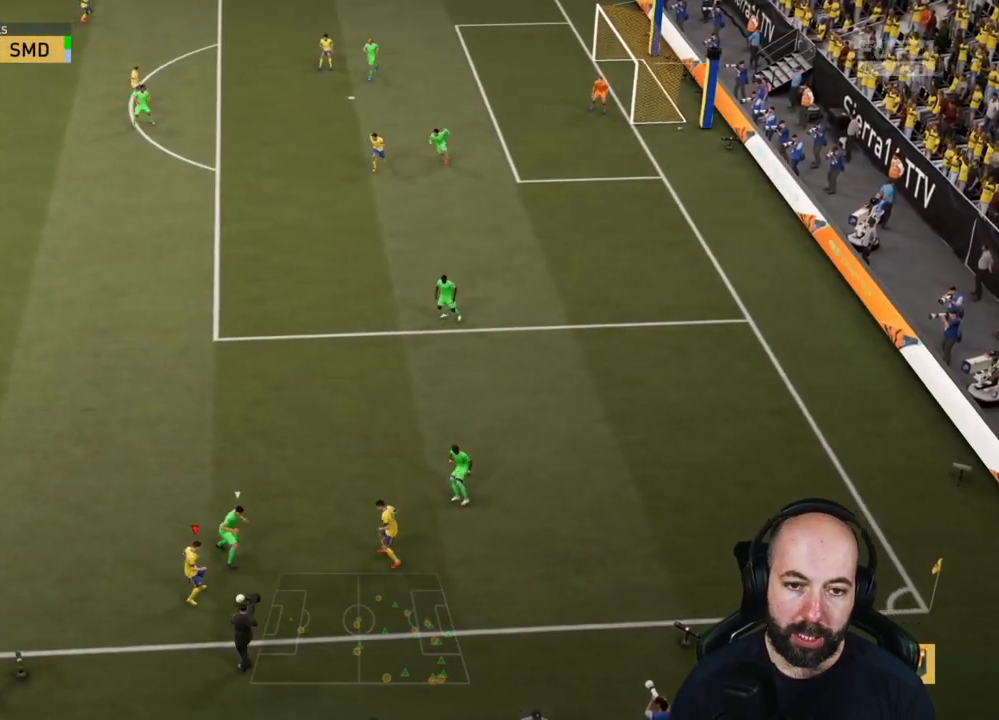
{"buttons": [], "left_stick": "up-left", "right_stick": "center", "events": [[400, "CROSS", "down"], [467, "left_stick", "up-left"], [500, "CROSS", "up"]]}
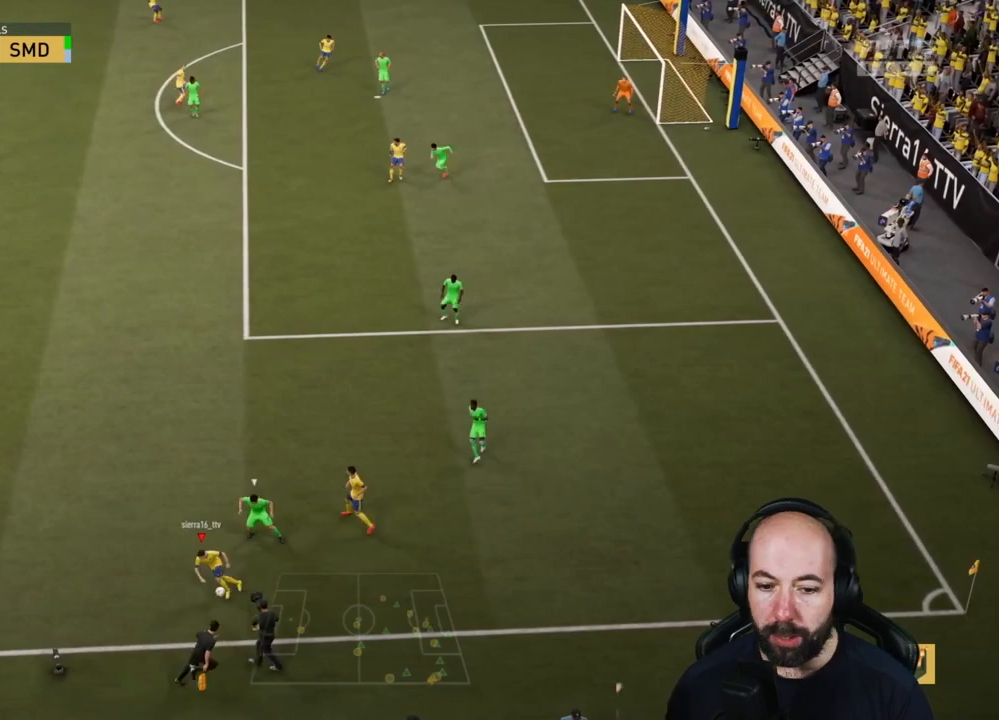
{"buttons": ["R2"], "left_stick": "center", "right_stick": "center", "events": [[67, "left_stick", "up"], [134, "R2", "down"], [417, "left_stick", "center"]]}
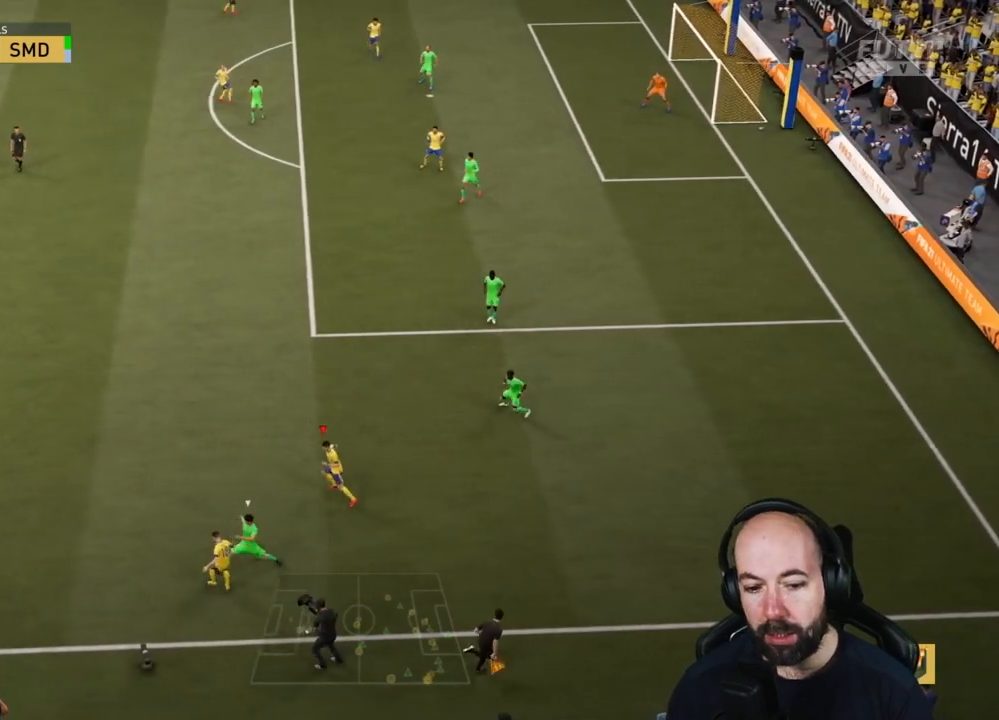
{"buttons": [], "left_stick": "up-left", "right_stick": "center", "events": [[100, "left_stick", "up"], [217, "R2", "up"], [417, "left_stick", "up-left"]]}
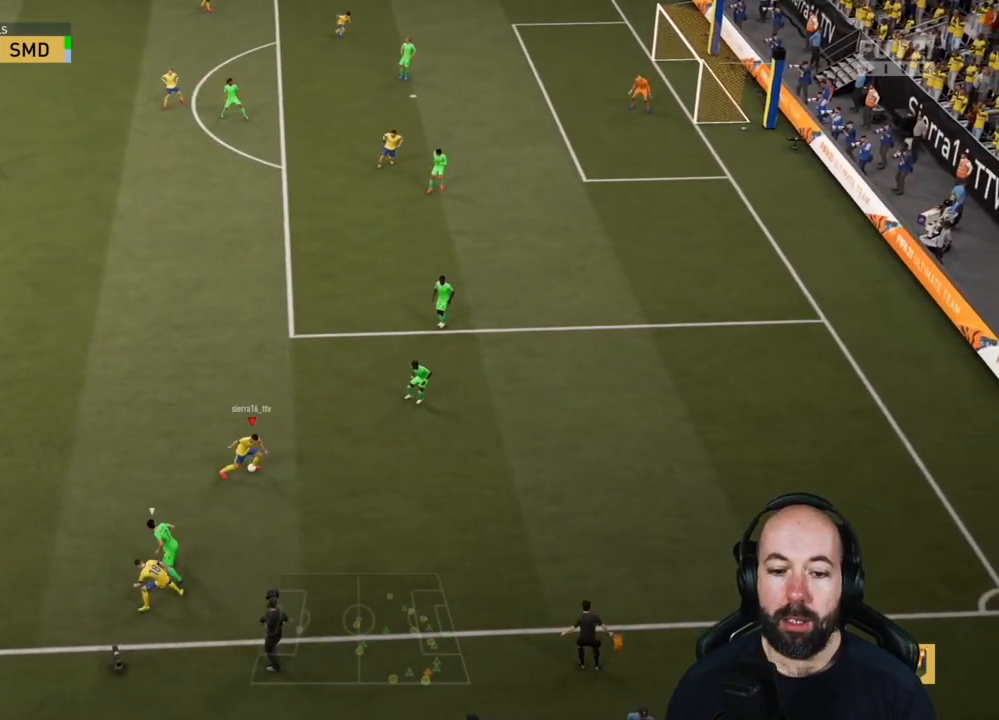
{"buttons": [], "left_stick": "up", "right_stick": "center", "events": [[284, "CROSS", "down"], [417, "left_stick", "up"], [434, "CROSS", "up"]]}
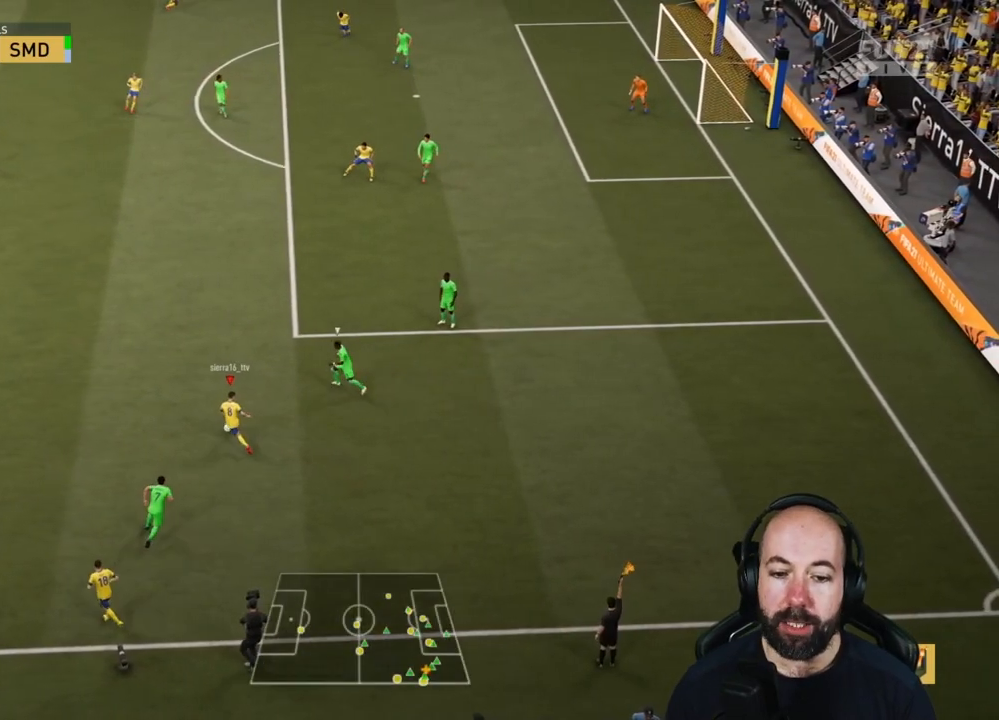
{"buttons": ["R2"], "left_stick": "center", "right_stick": "center", "events": [[67, "R2", "down"], [350, "left_stick", "center"]]}
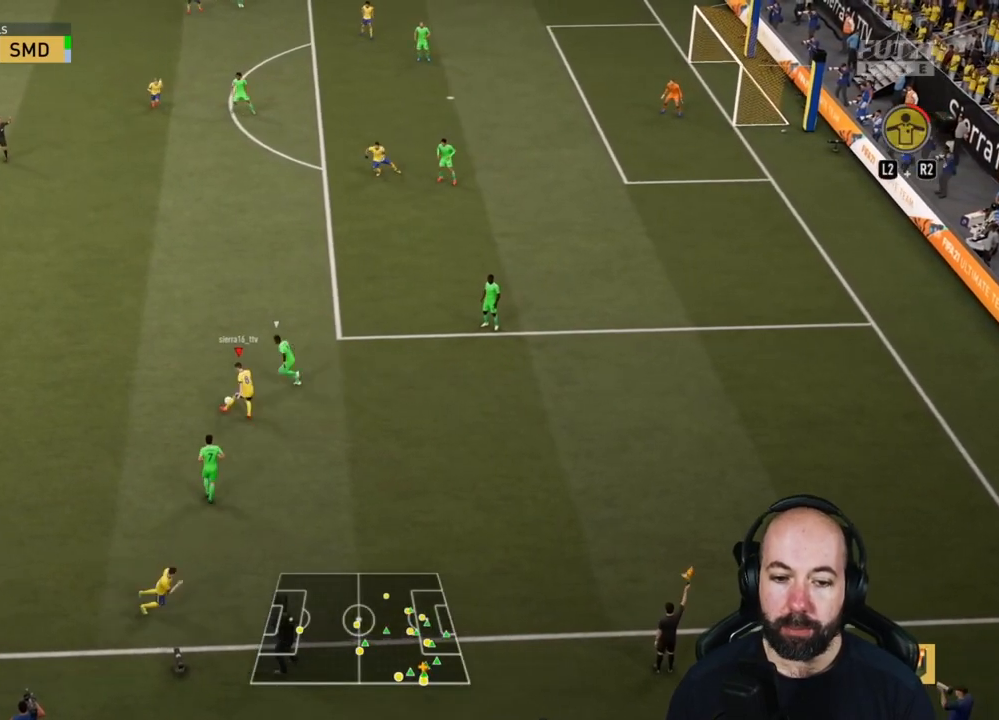
{"buttons": [], "left_stick": "down-left", "right_stick": "center", "events": [[251, "R2", "up"], [317, "left_stick", "down-left"]]}